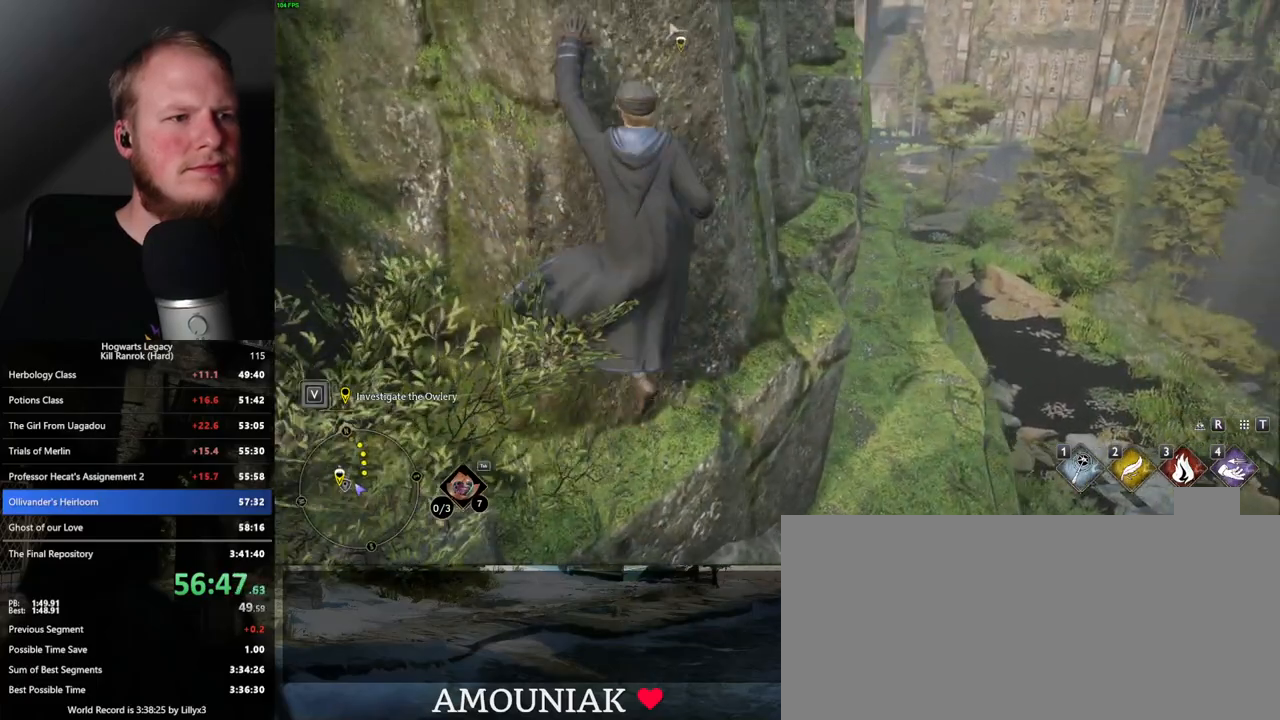
Gameplay with keyboard and mouse; each line is a JSON object with the keys and mouse buttons held at the frame after it. "events" lists presses ("down") and releases ("up") of ".", "/", "0", "1", "2", "3", "4", "5", "6", "7", "8", "9", "a", "alt_l", "alt_r", "b", "backslash", "backspace", "c", "caps_lock", "comma", "ctrl_l", "ctrl_r", "d", "e", "equals", "escape", "f", "f1", "f10", "f11", "f12", "f2", "f3", "f4", "f5", "f6", "f7", "f8", "f9", "g", "h", "i", "j", "k", "l", "lbracket", "m", "minus", "n", "o", "p", "q", "quote", "r", "rbracket", "return", "s", "semicolon", "shift_l", "shift_r", "space", "super", "t", "tab", "tilde", "u", "v", "w", "x", "y", "z", "mouse_left", "mouse_right", "mouse_mb4" and "mouse_mb5" between this image and that frame as [ms after this image, input, new state], when the widget could be followed in between; "mouse_wheel" appears only as held states. "mouse_left", "mouse_wheel", "mouse_right", "mouse_mb4", "mouse_mb5" = the "left", "wheel", "right", "mb4", "mb5" buttons of the "mouse" list. No other keys are recorded. "wheel" means that the mouse wheel is clicked or scrolled. Mouse movement is not recorded.
{"keys": ["w"], "mouse": [], "events": [[133, "d", "up"]]}
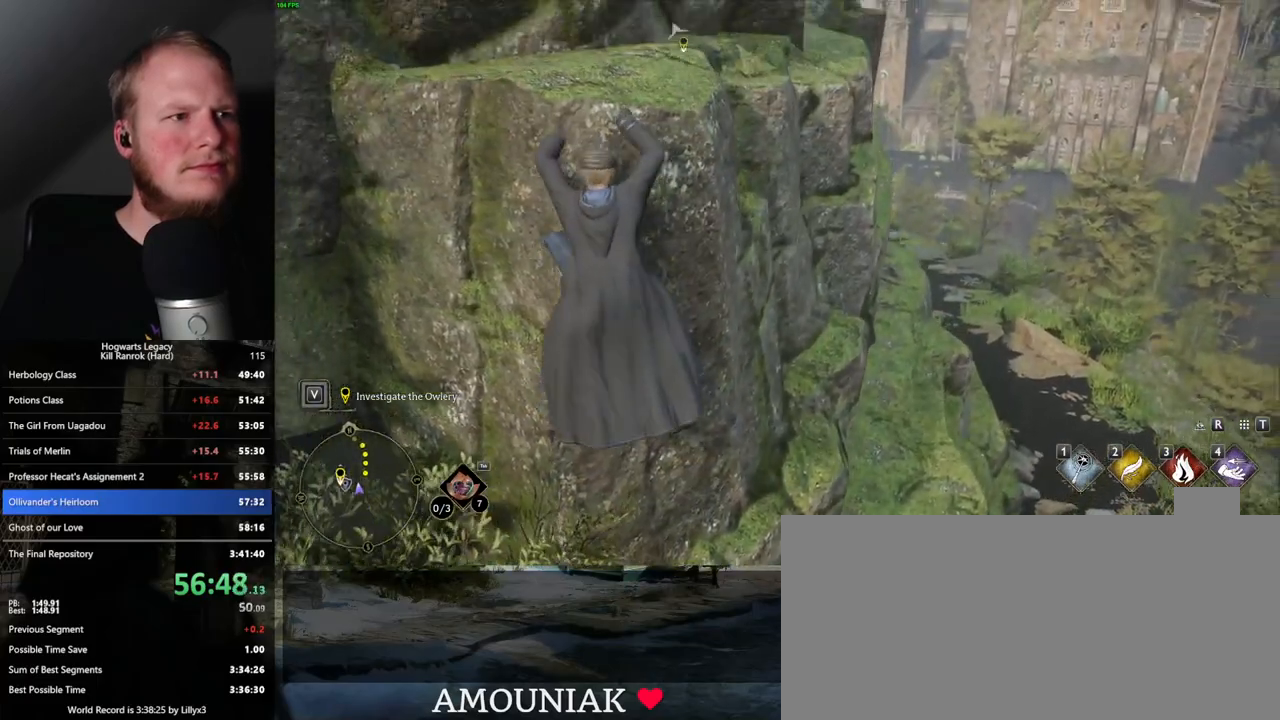
{"keys": ["w"], "mouse": [], "events": []}
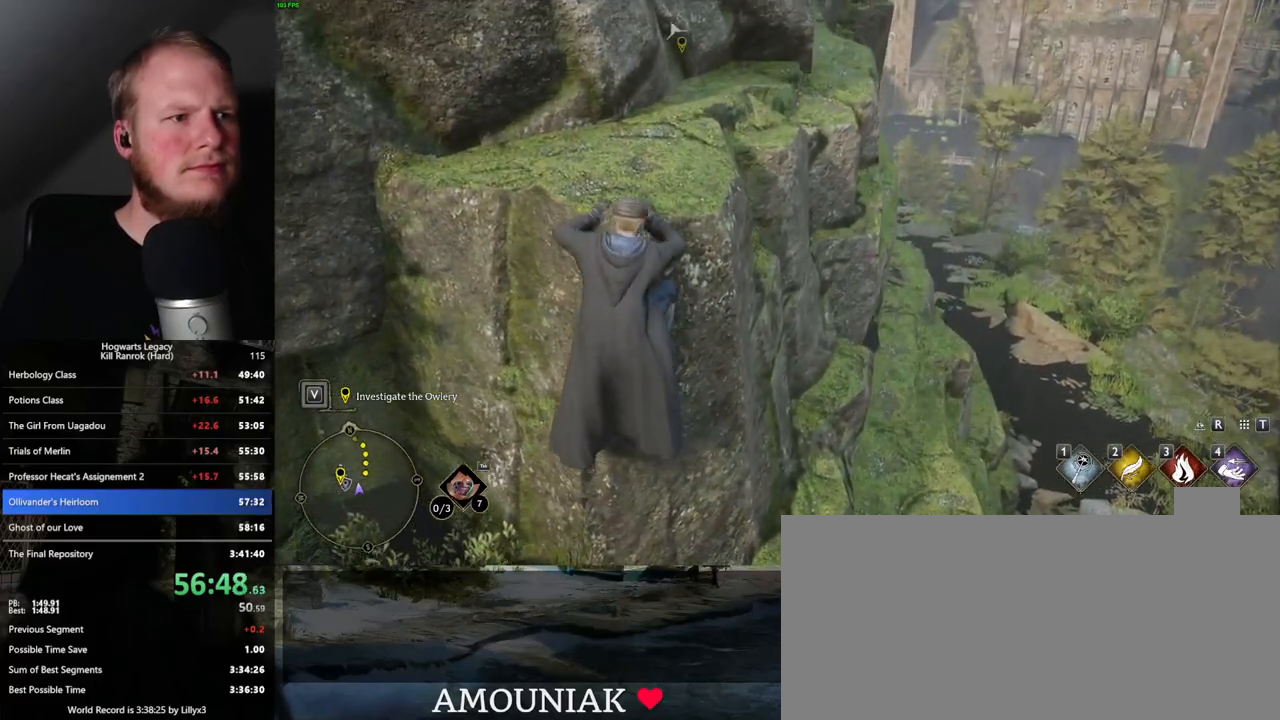
{"keys": ["w"], "mouse": [], "events": []}
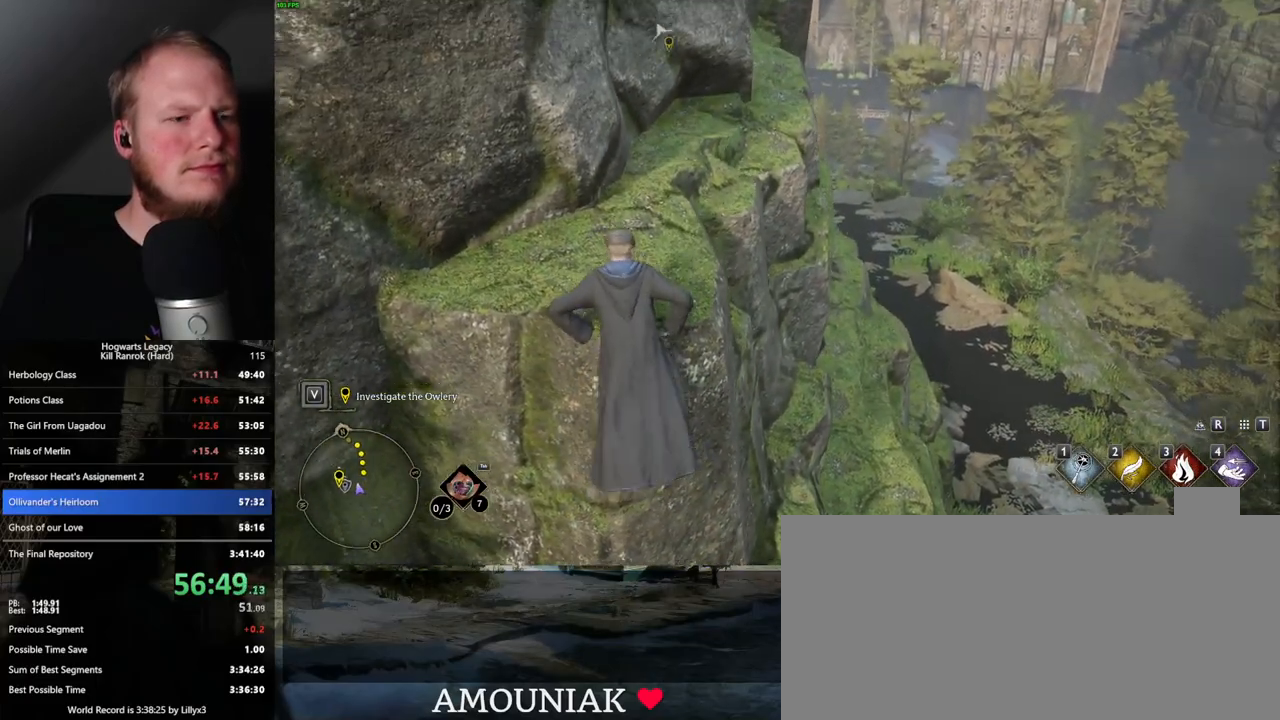
{"keys": ["w"], "mouse": [], "events": []}
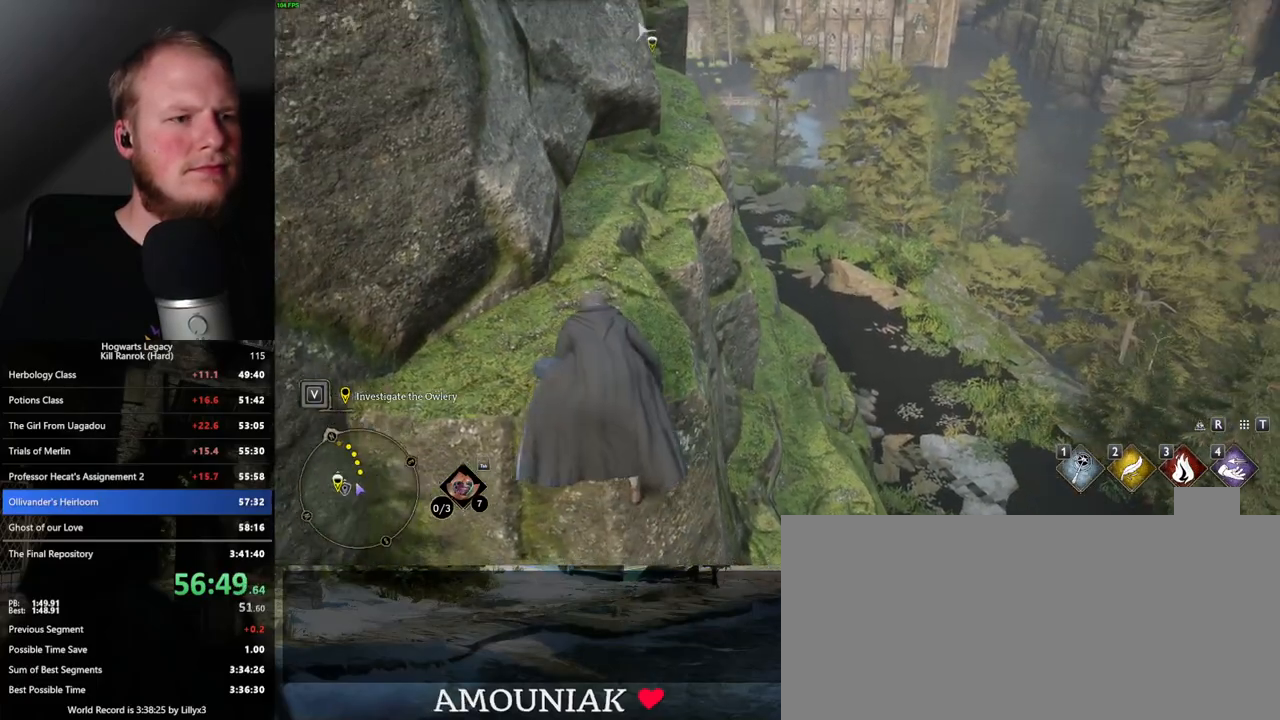
{"keys": ["w"], "mouse": [], "events": []}
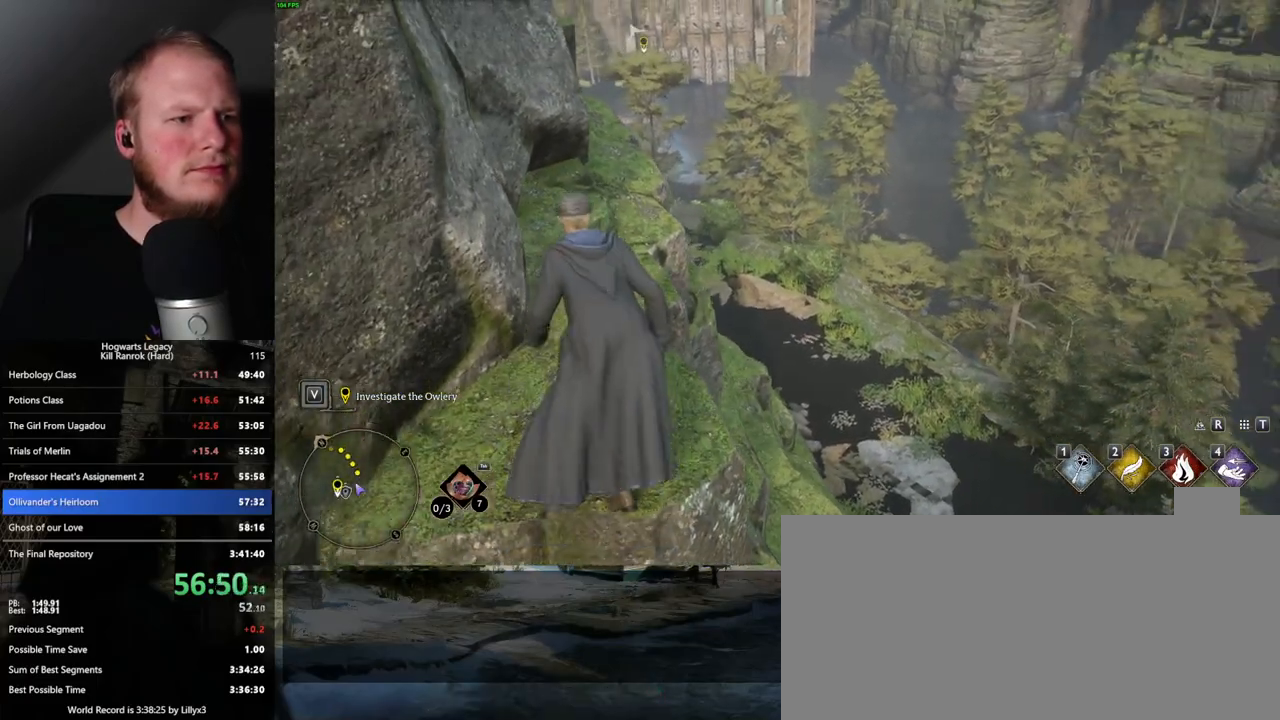
{"keys": ["w"], "mouse": [], "events": []}
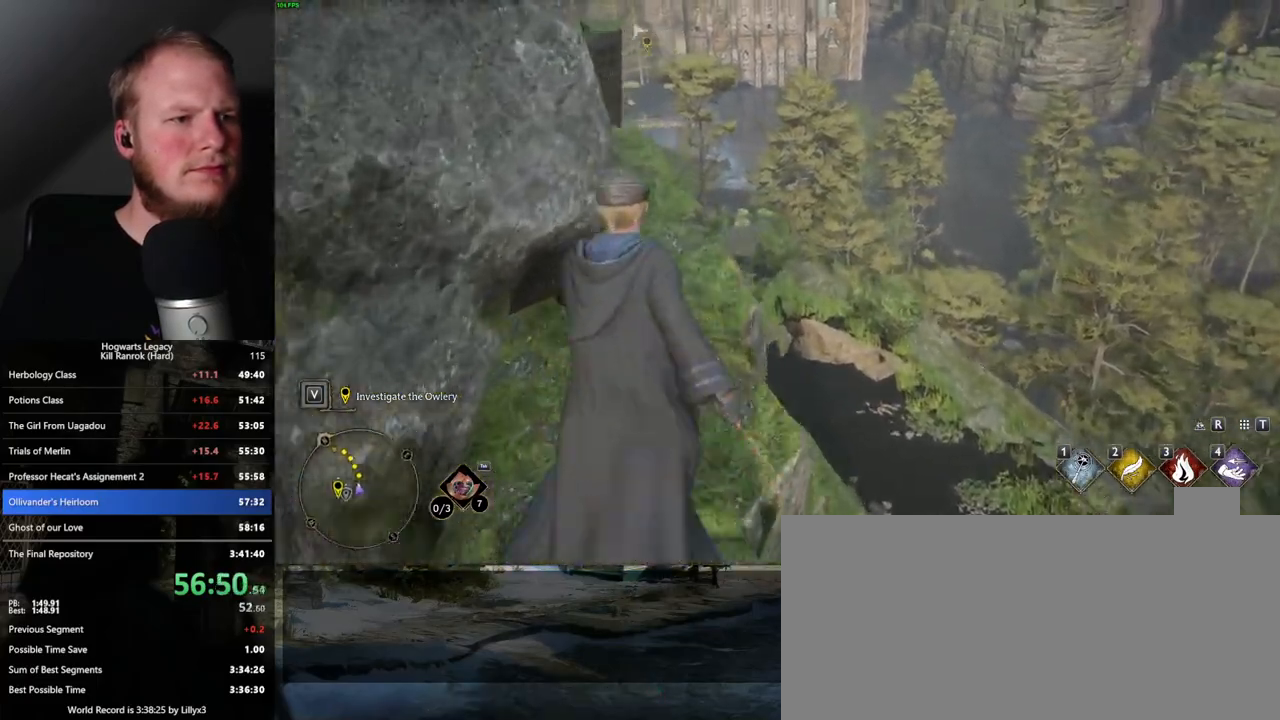
{"keys": ["w"], "mouse": [], "events": []}
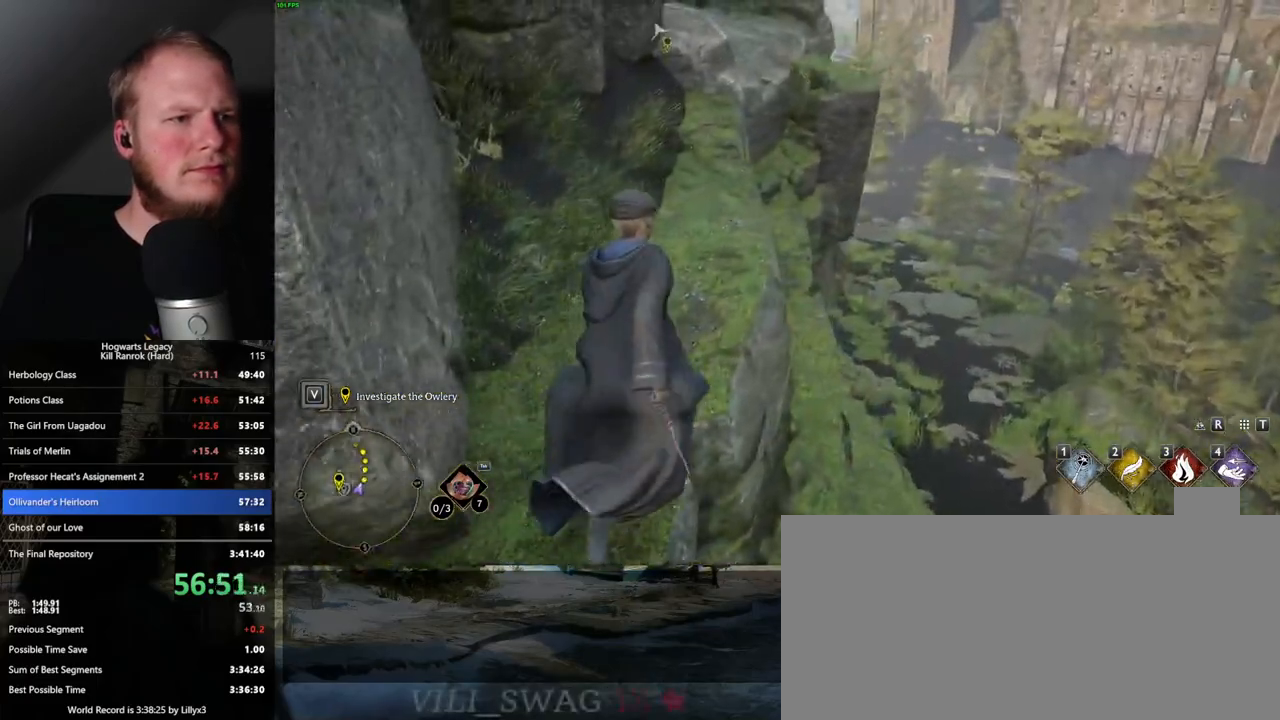
{"keys": ["w"], "mouse": [], "events": []}
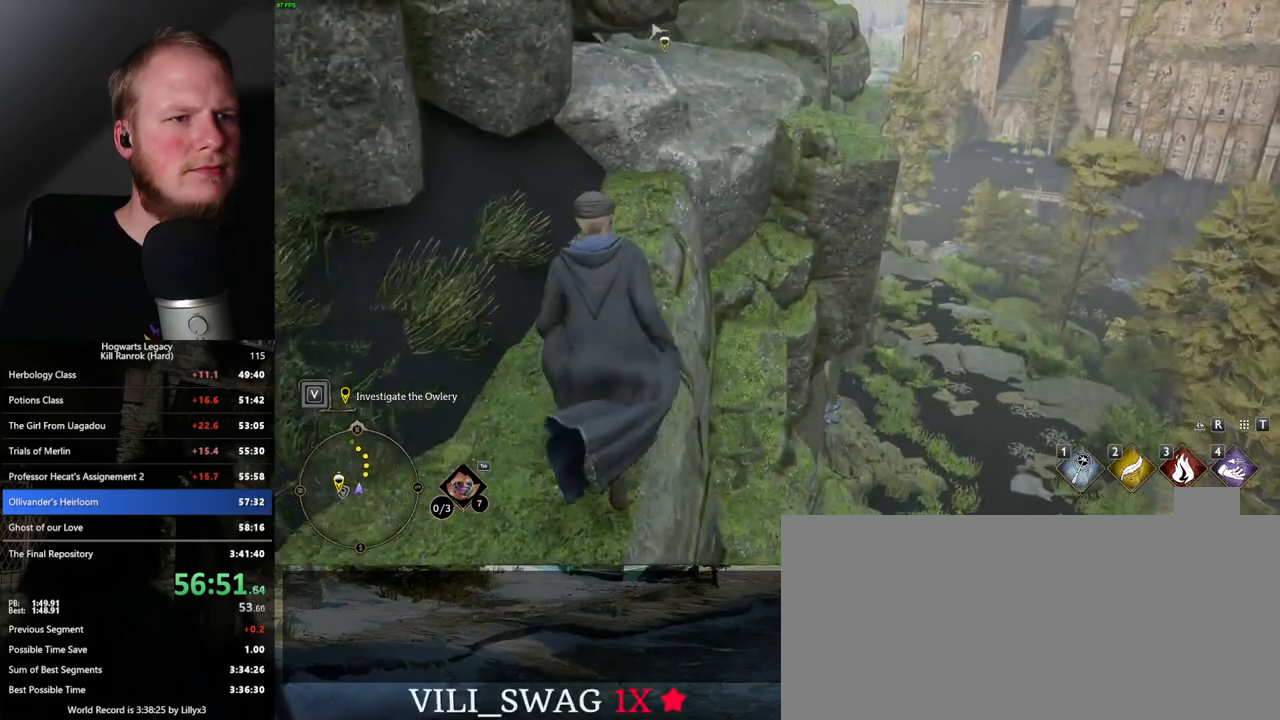
{"keys": ["w"], "mouse": ["mb5"], "events": [[150, "mouse_mb5", "down"]]}
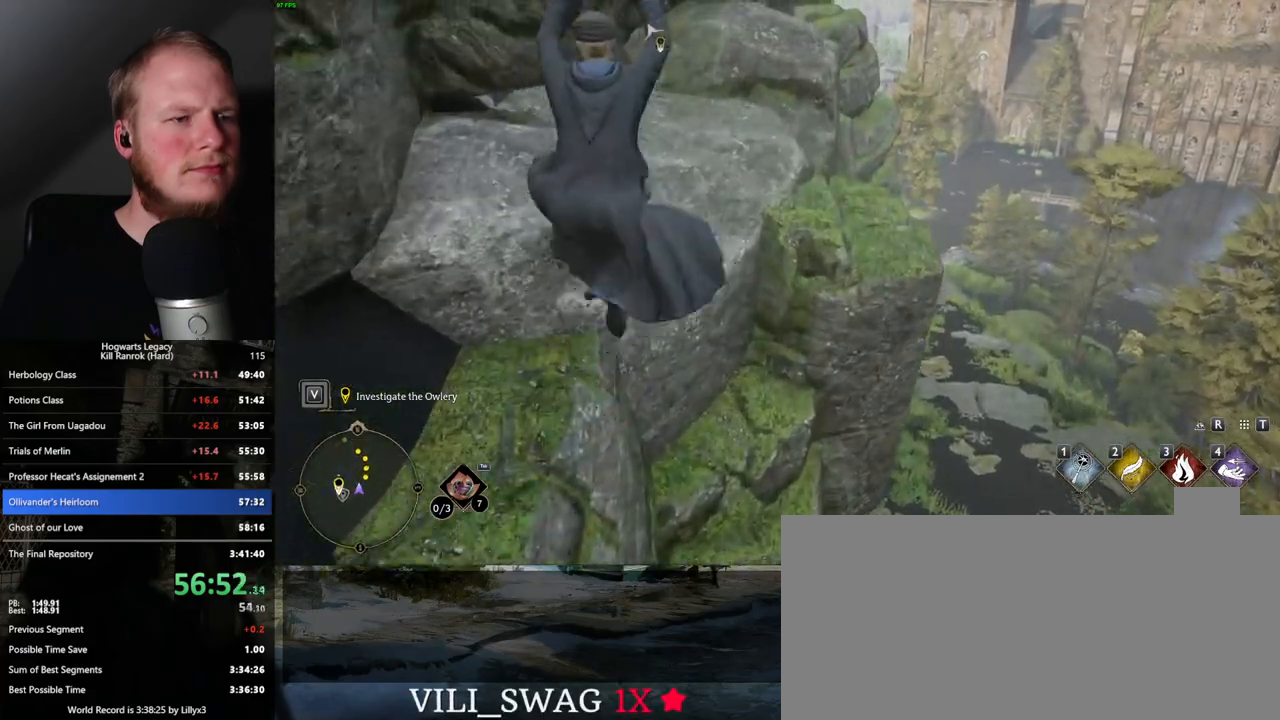
{"keys": ["w"], "mouse": ["mb5"], "events": [[83, "mouse_mb5", "up"], [400, "mouse_mb5", "down"]]}
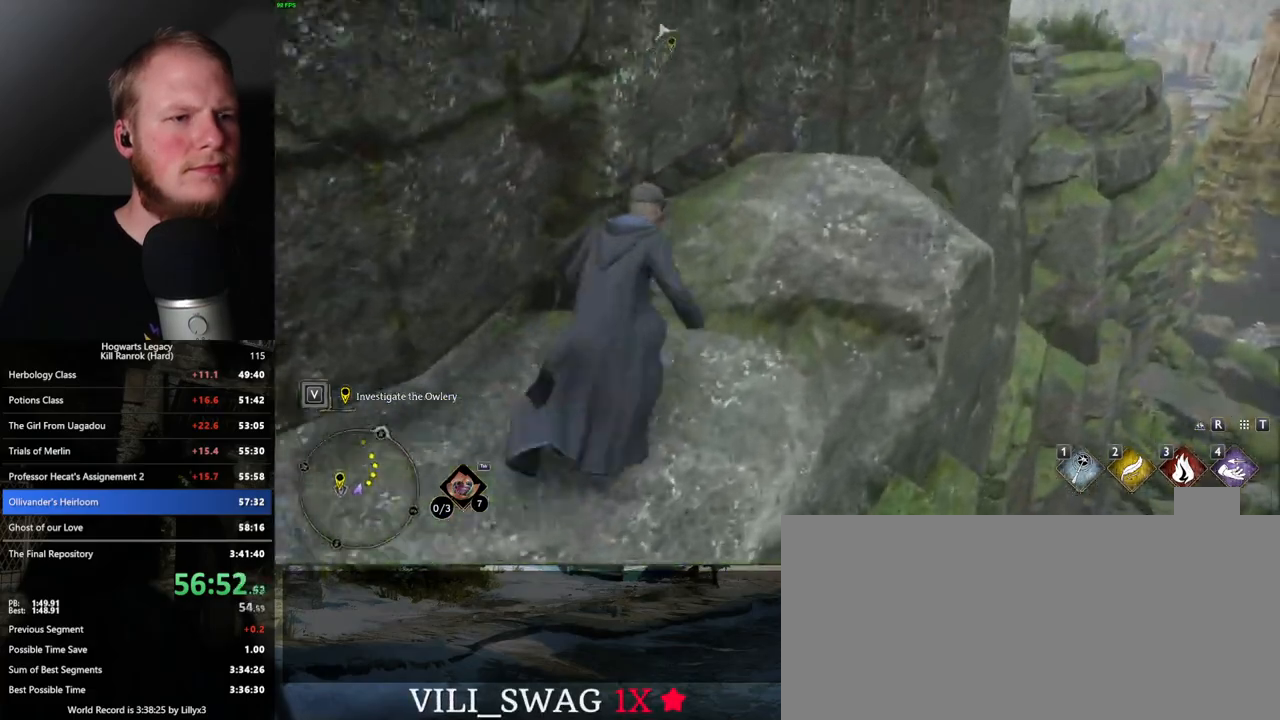
{"keys": ["w"], "mouse": [], "events": [[50, "mouse_mb5", "up"]]}
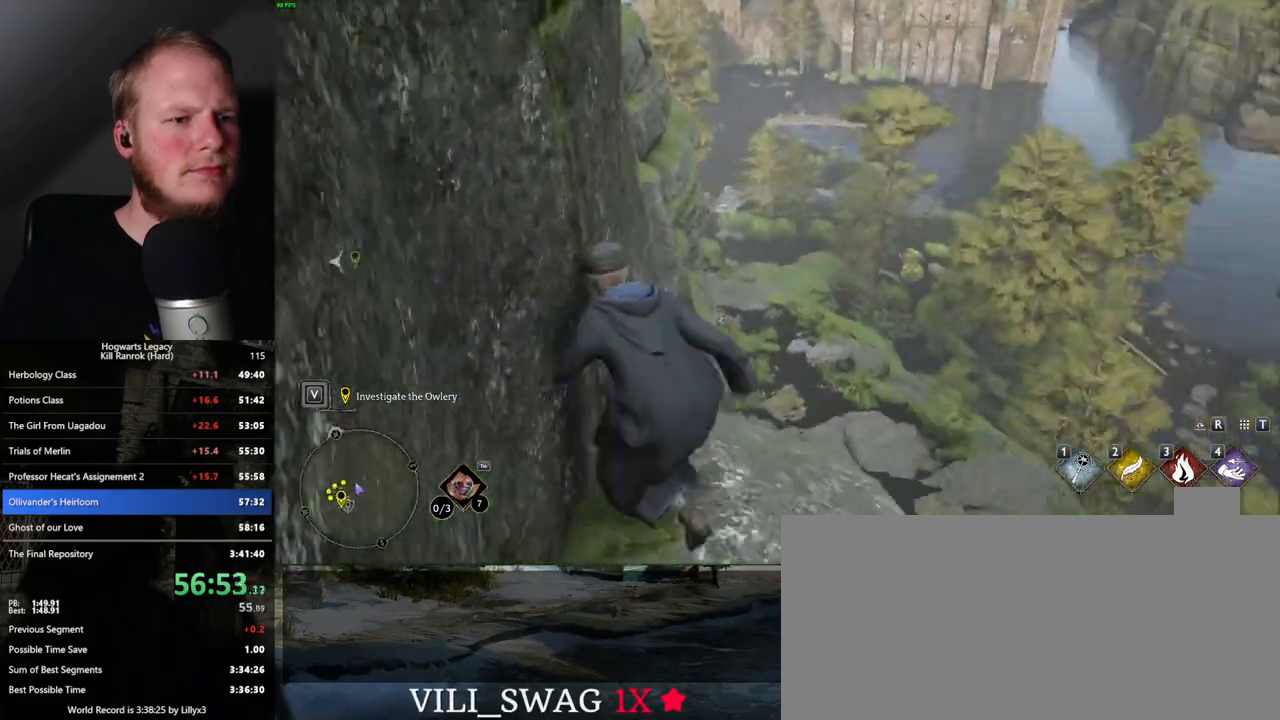
{"keys": ["w"], "mouse": ["mb5"], "events": [[150, "mouse_mb5", "down"]]}
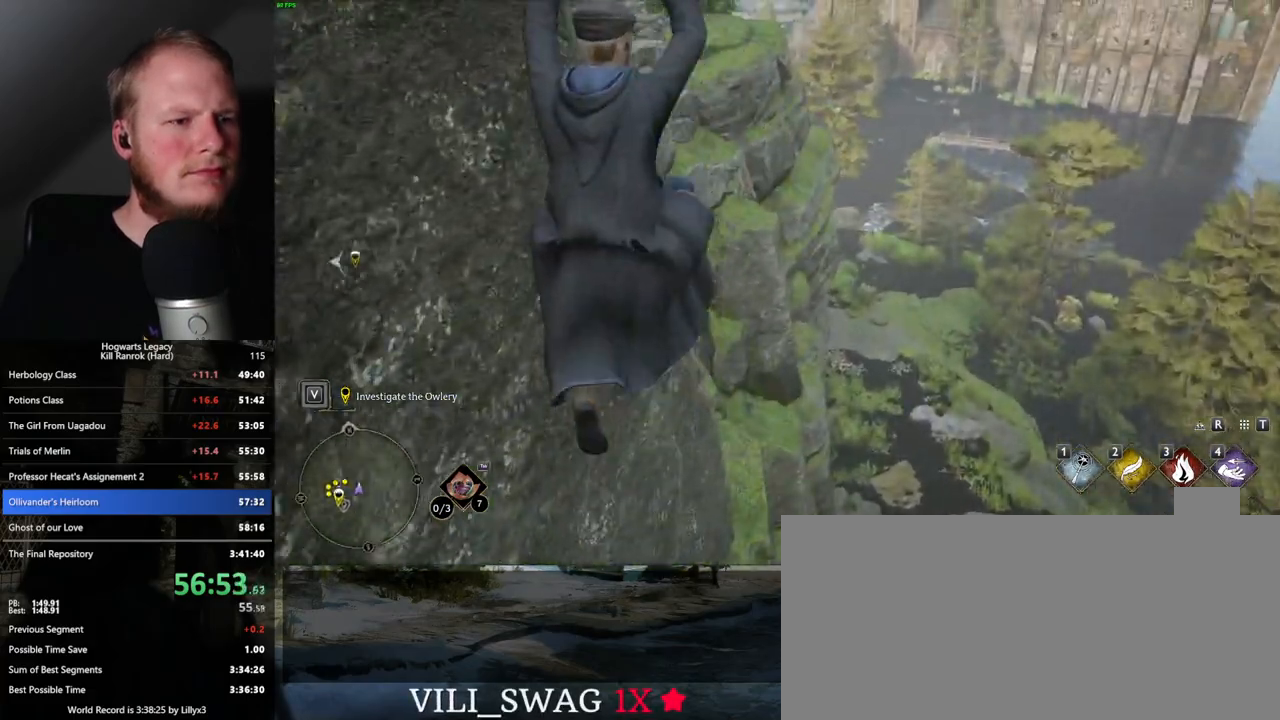
{"keys": ["w"], "mouse": [], "events": [[50, "mouse_mb5", "up"]]}
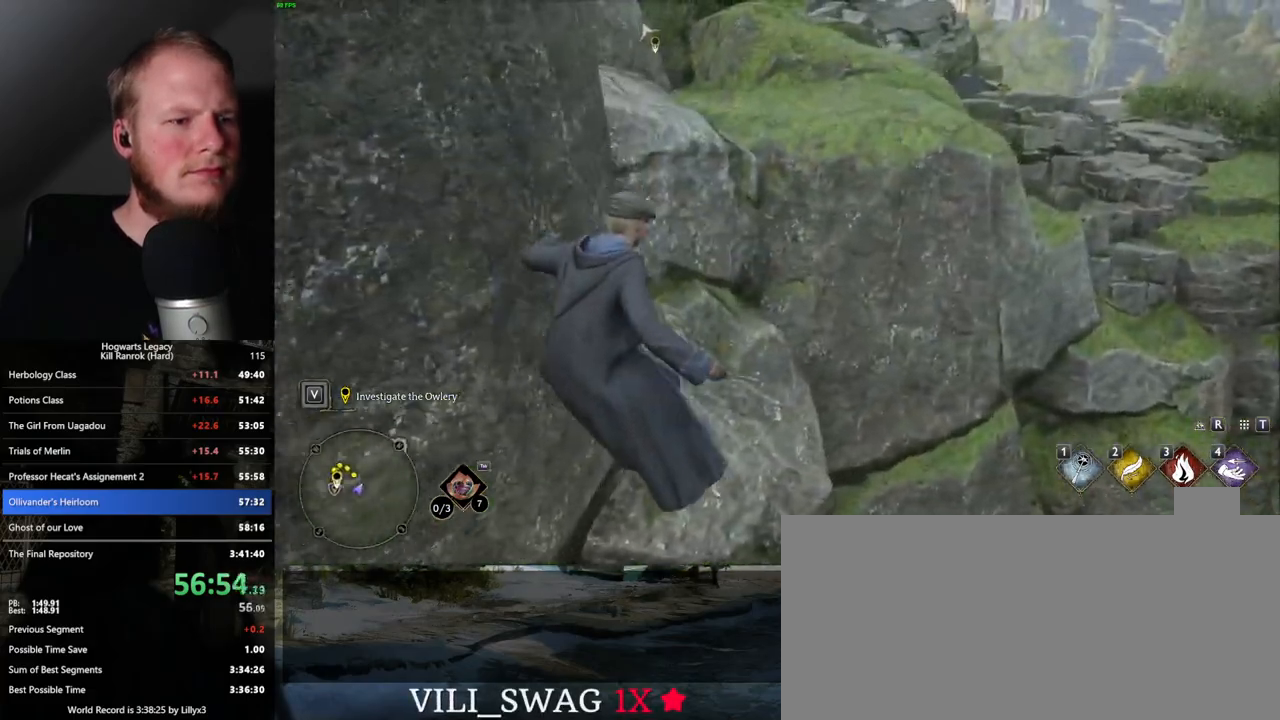
{"keys": ["w"], "mouse": [], "events": []}
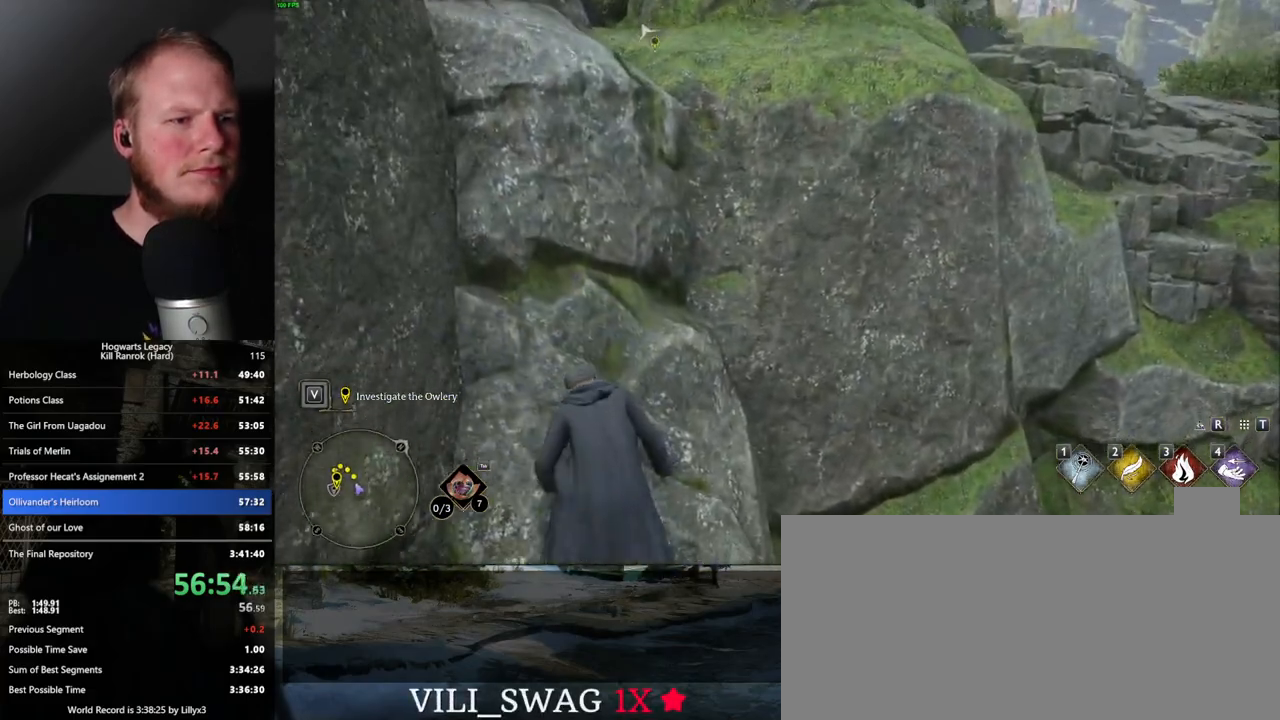
{"keys": ["d", "w"], "mouse": ["mb5"], "events": [[317, "d", "down"], [433, "mouse_mb5", "down"]]}
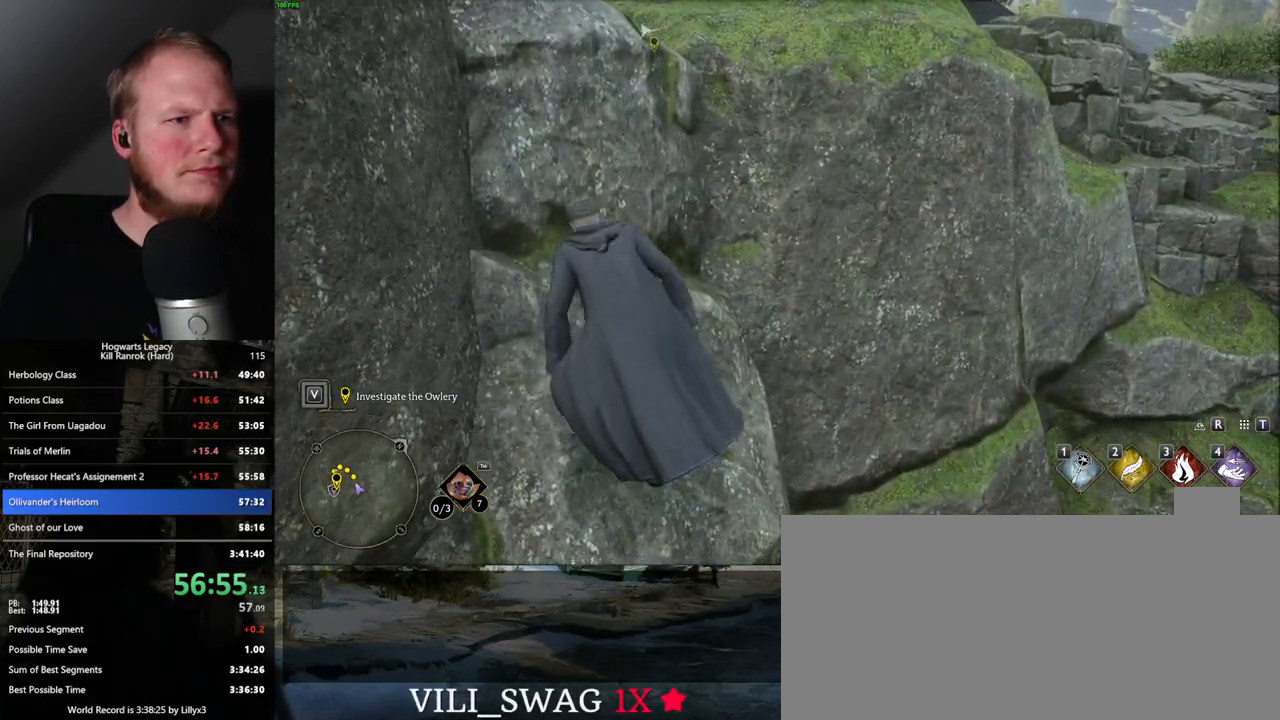
{"keys": ["d", "w"], "mouse": [], "events": [[150, "mouse_mb5", "up"]]}
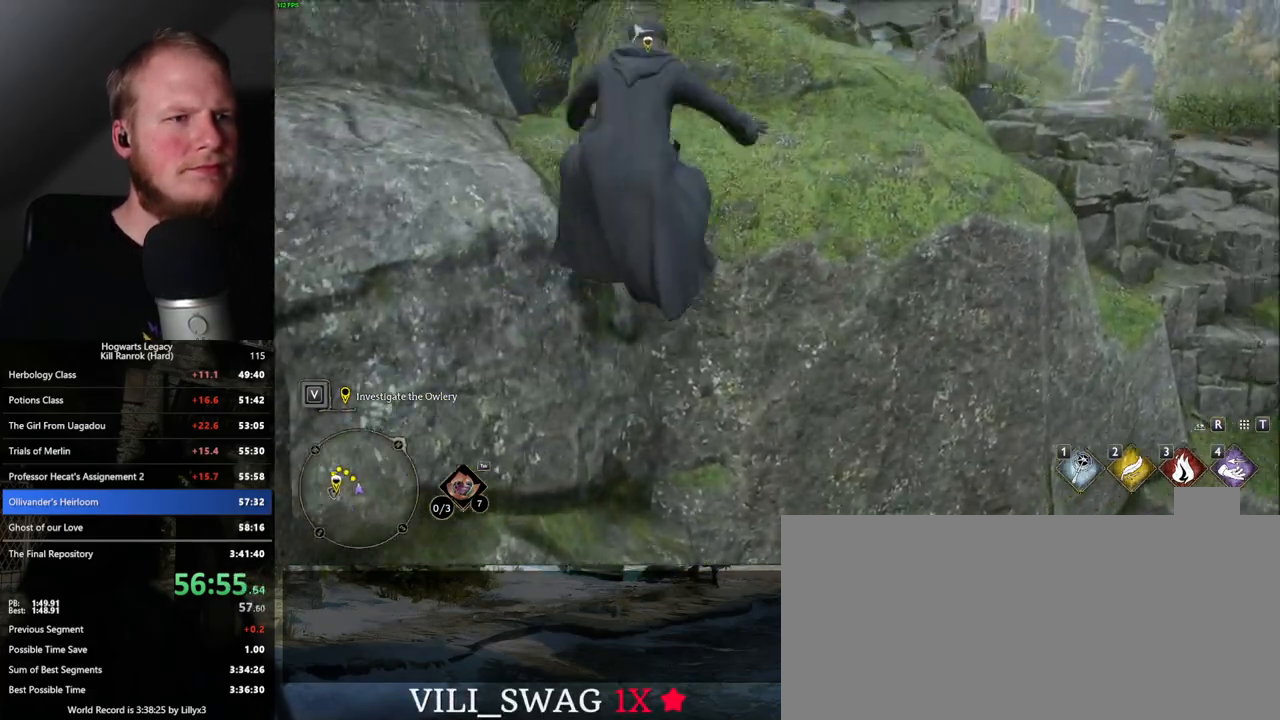
{"keys": ["w"], "mouse": ["mb5"], "events": [[50, "d", "up"], [433, "mouse_mb5", "down"]]}
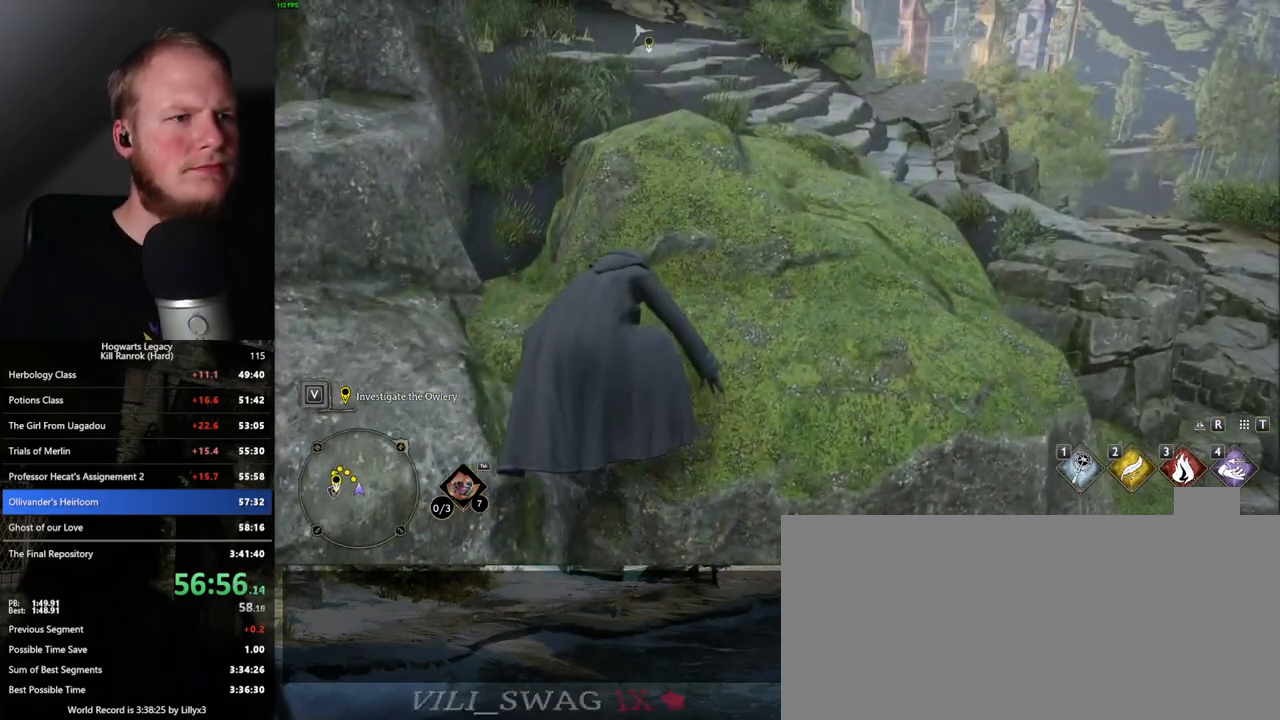
{"keys": ["w"], "mouse": [], "events": [[50, "mouse_mb5", "up"], [133, "mouse_mb5", "down"], [233, "mouse_mb5", "up"], [317, "mouse_mb5", "down"], [450, "mouse_mb5", "up"]]}
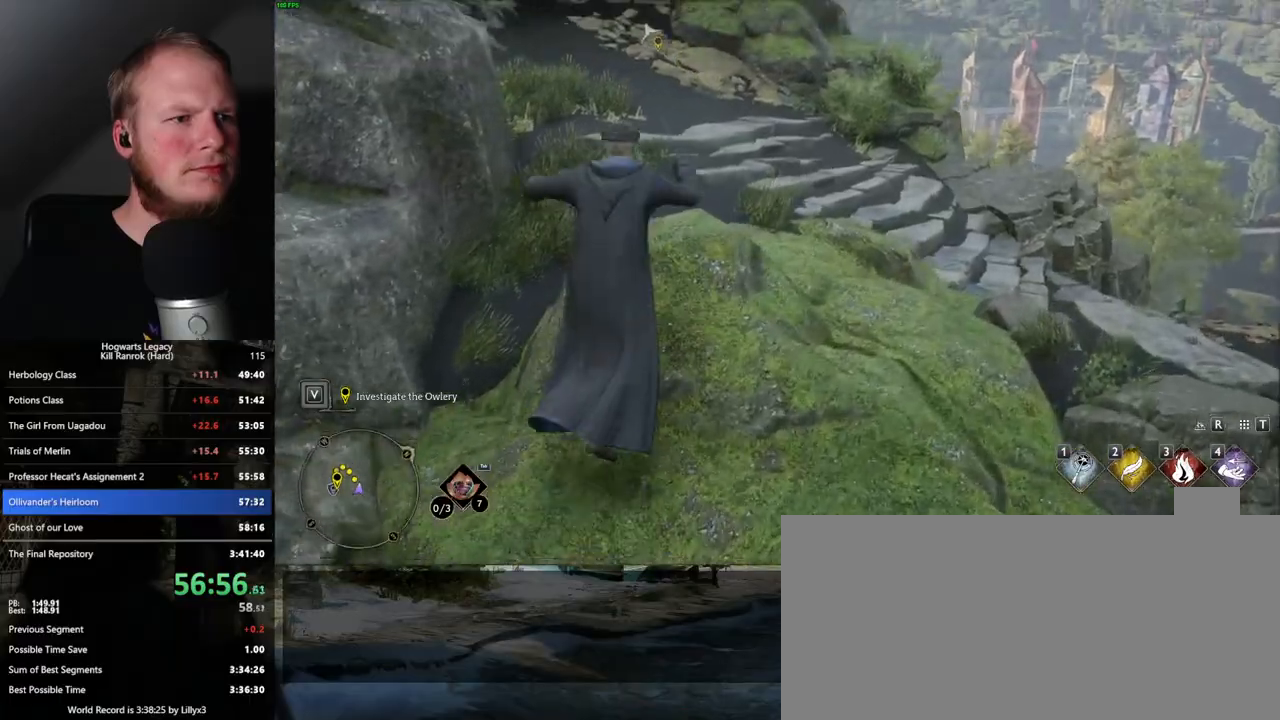
{"keys": ["w"], "mouse": [], "events": []}
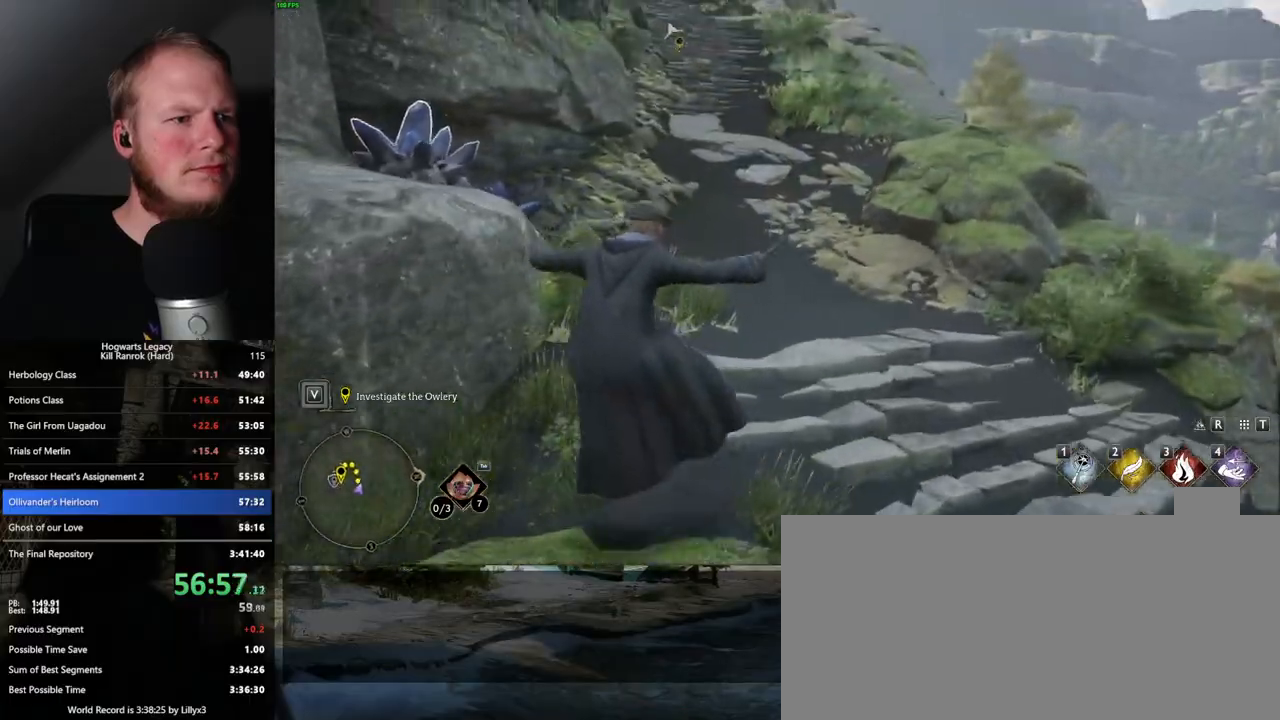
{"keys": ["w"], "mouse": [], "events": []}
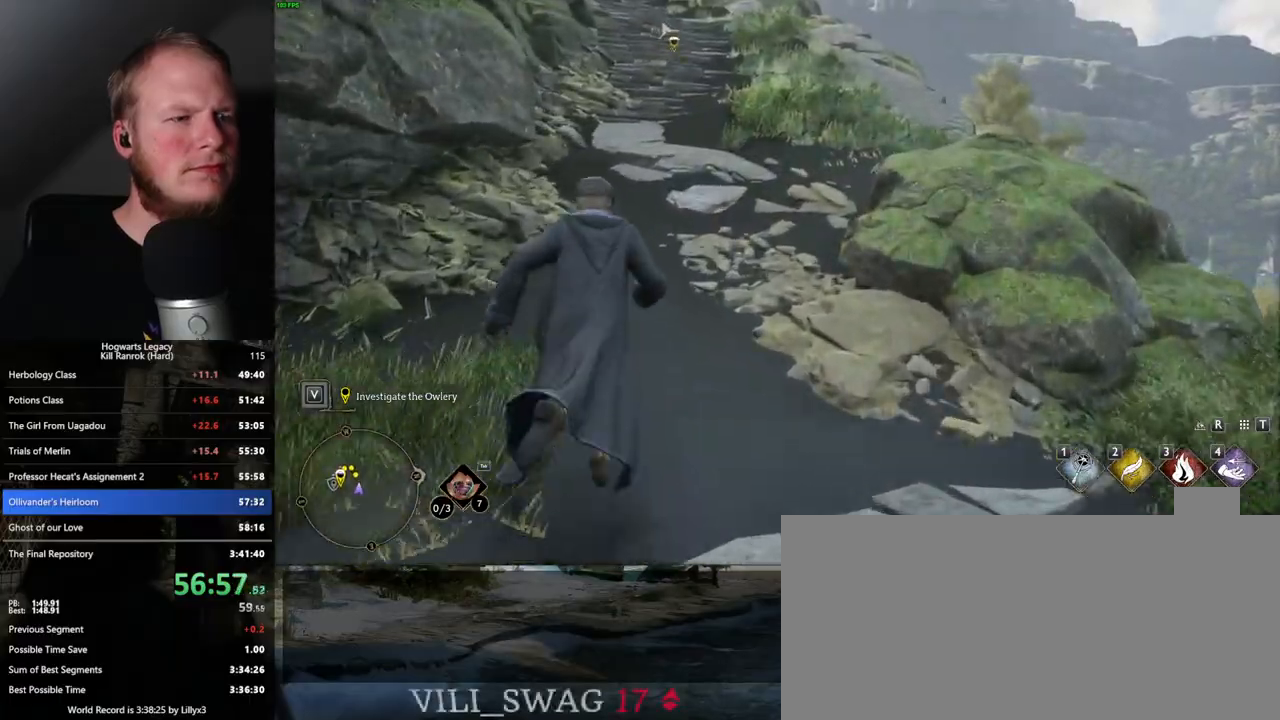
{"keys": ["w"], "mouse": [], "events": []}
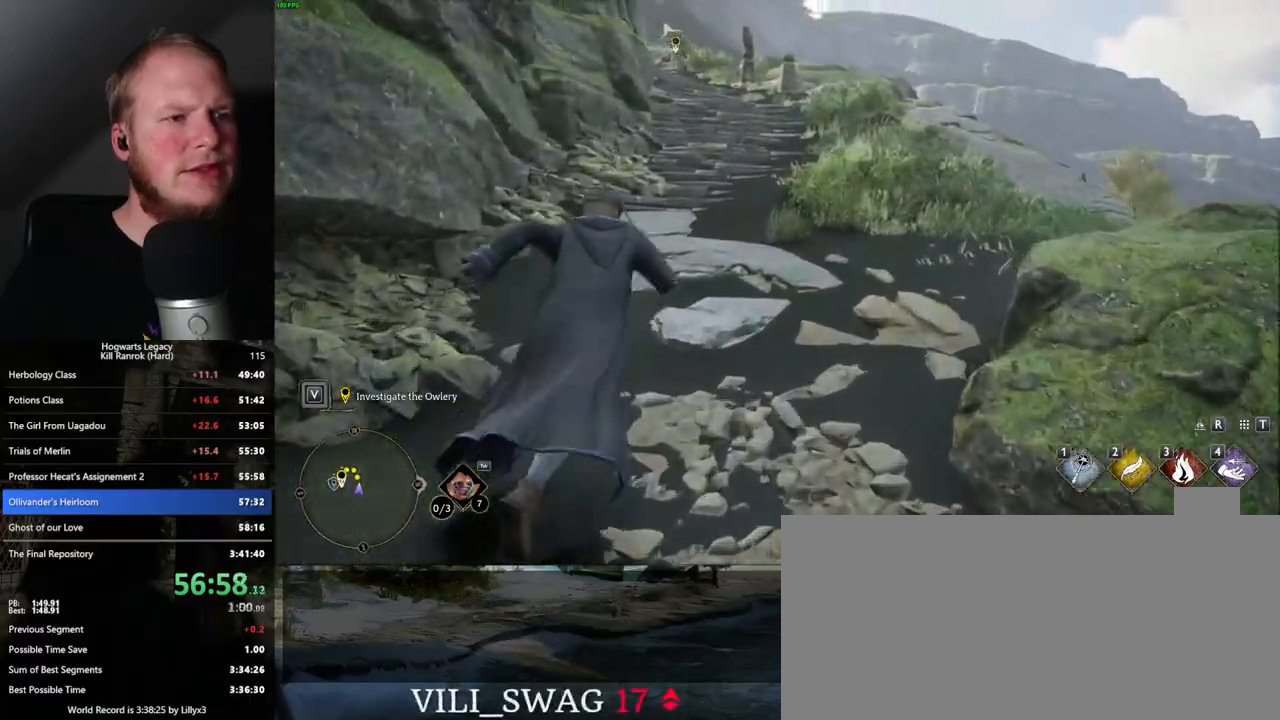
{"keys": ["w"], "mouse": [], "events": []}
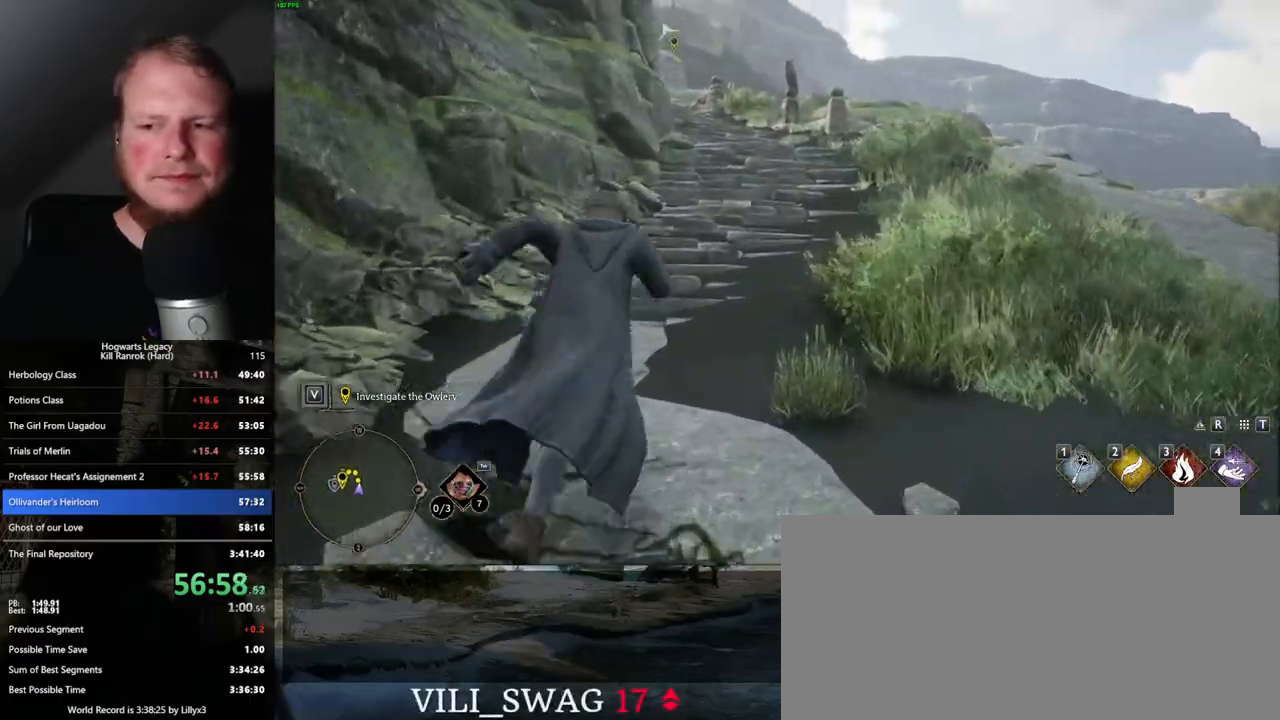
{"keys": ["w"], "mouse": [], "events": []}
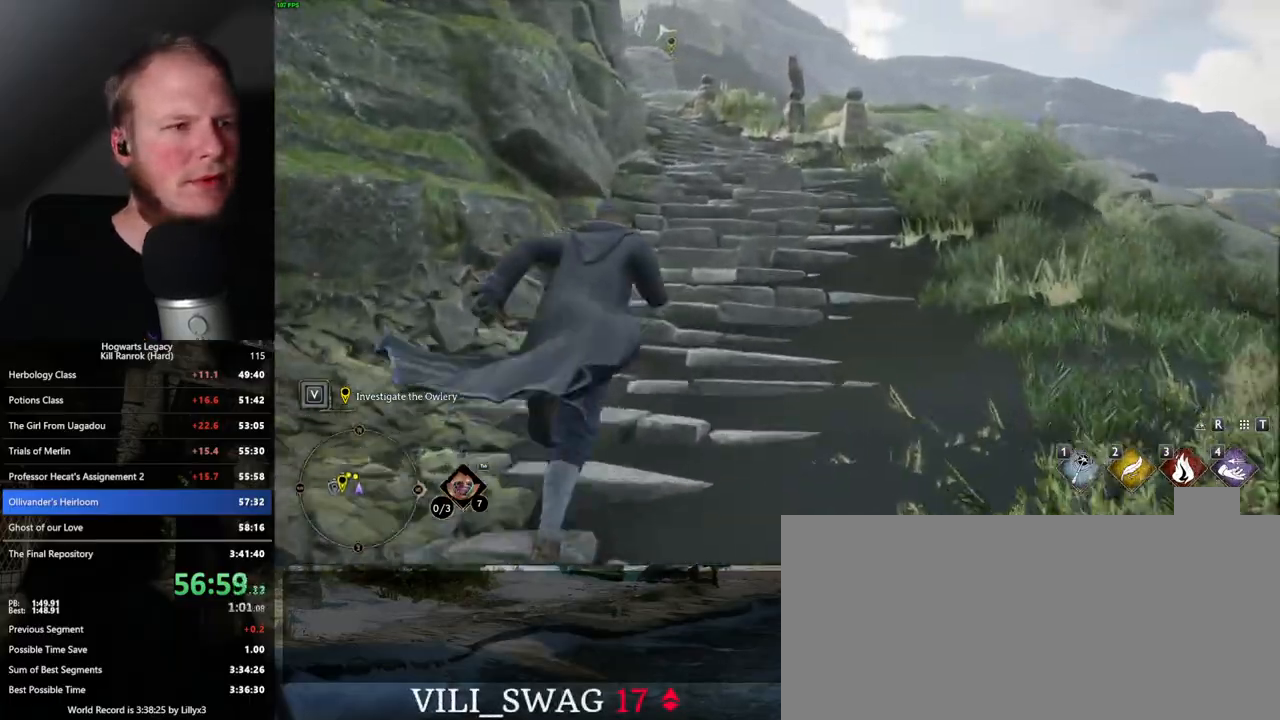
{"keys": ["w"], "mouse": [], "events": []}
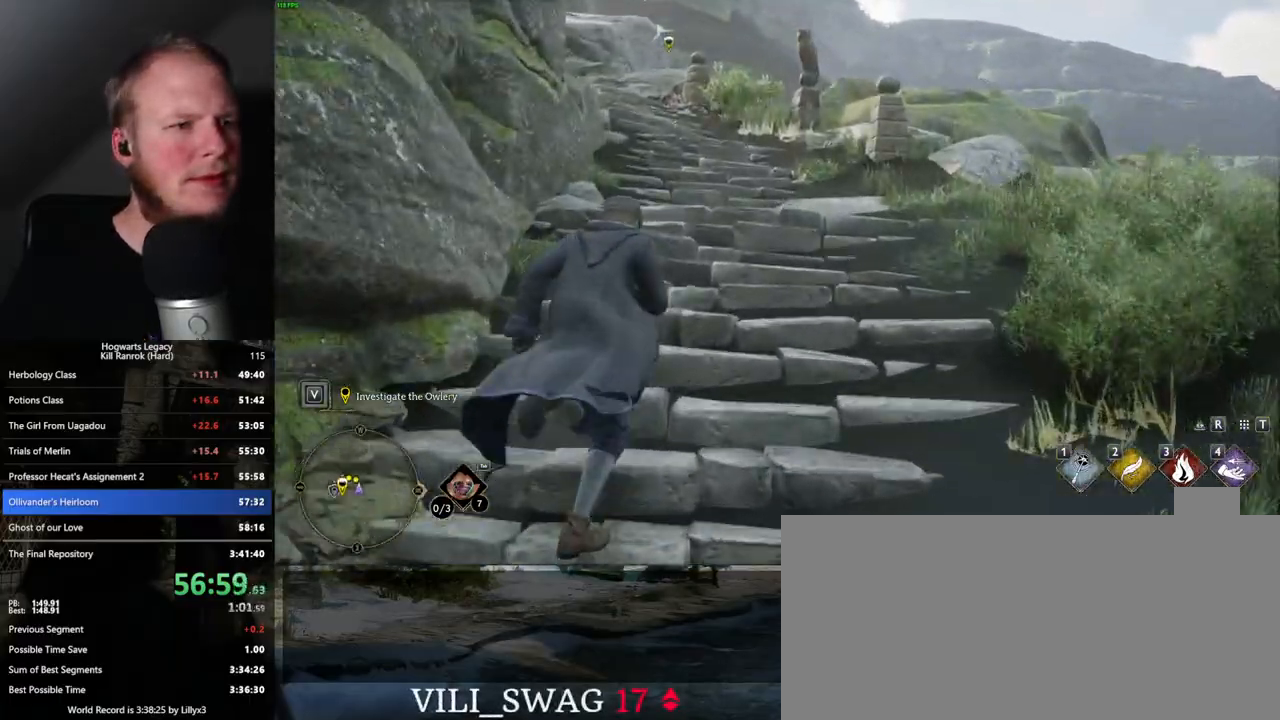
{"keys": ["w"], "mouse": [], "events": []}
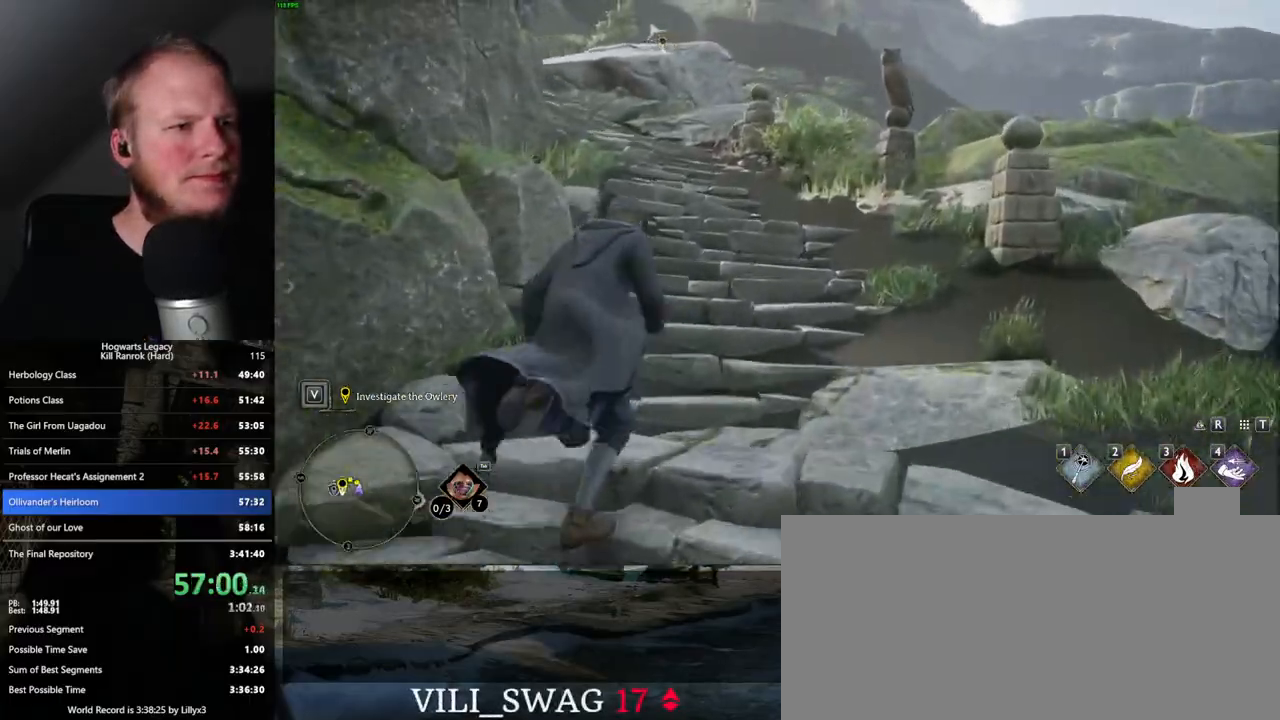
{"keys": ["w"], "mouse": [], "events": []}
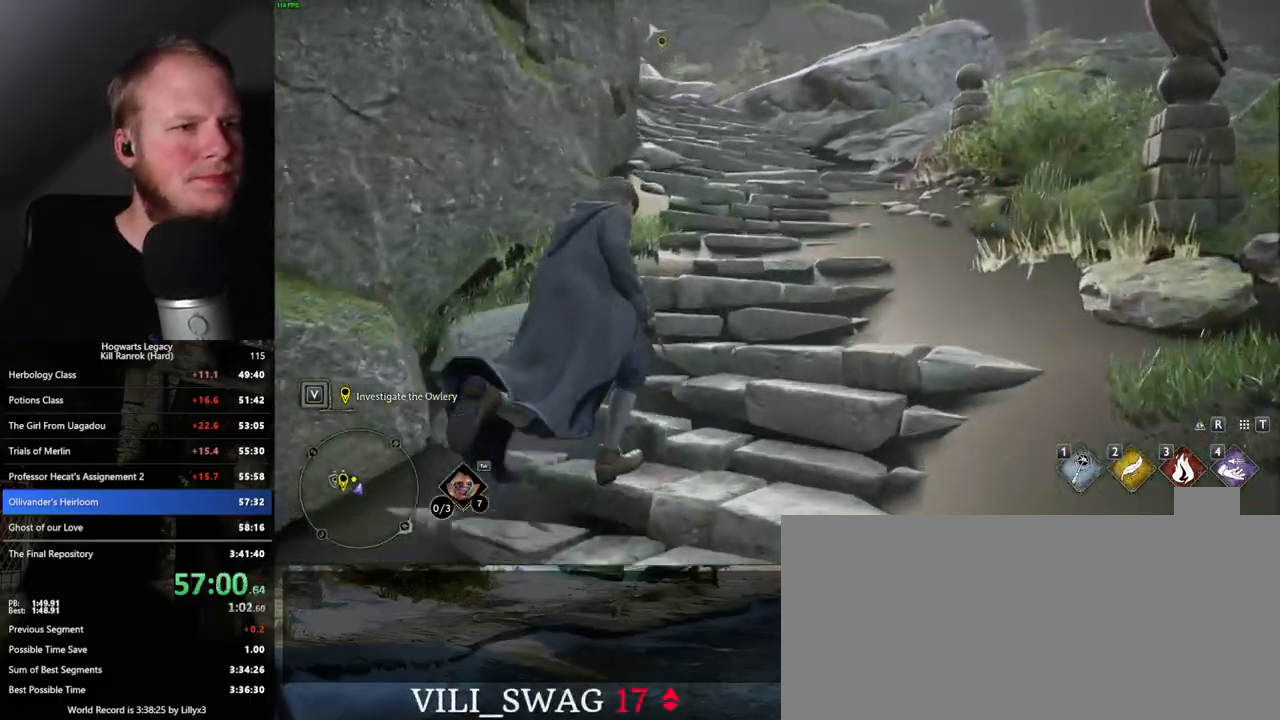
{"keys": ["w"], "mouse": [], "events": []}
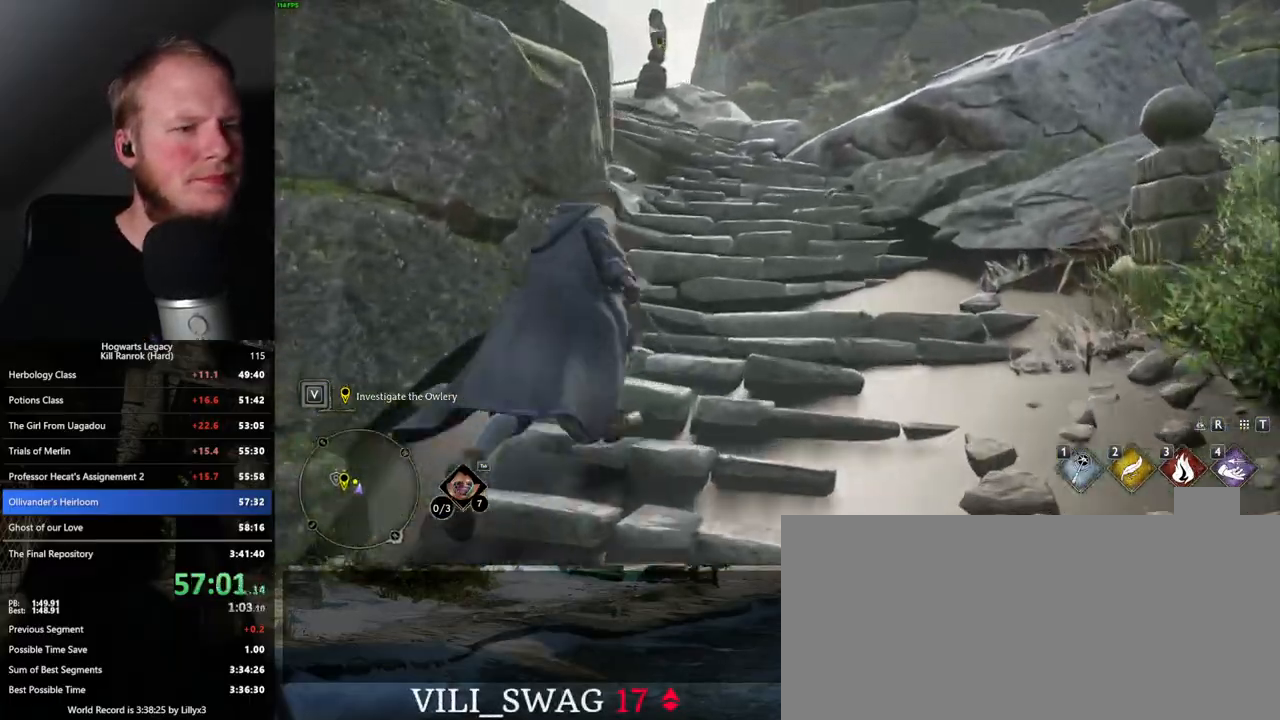
{"keys": ["w"], "mouse": [], "events": []}
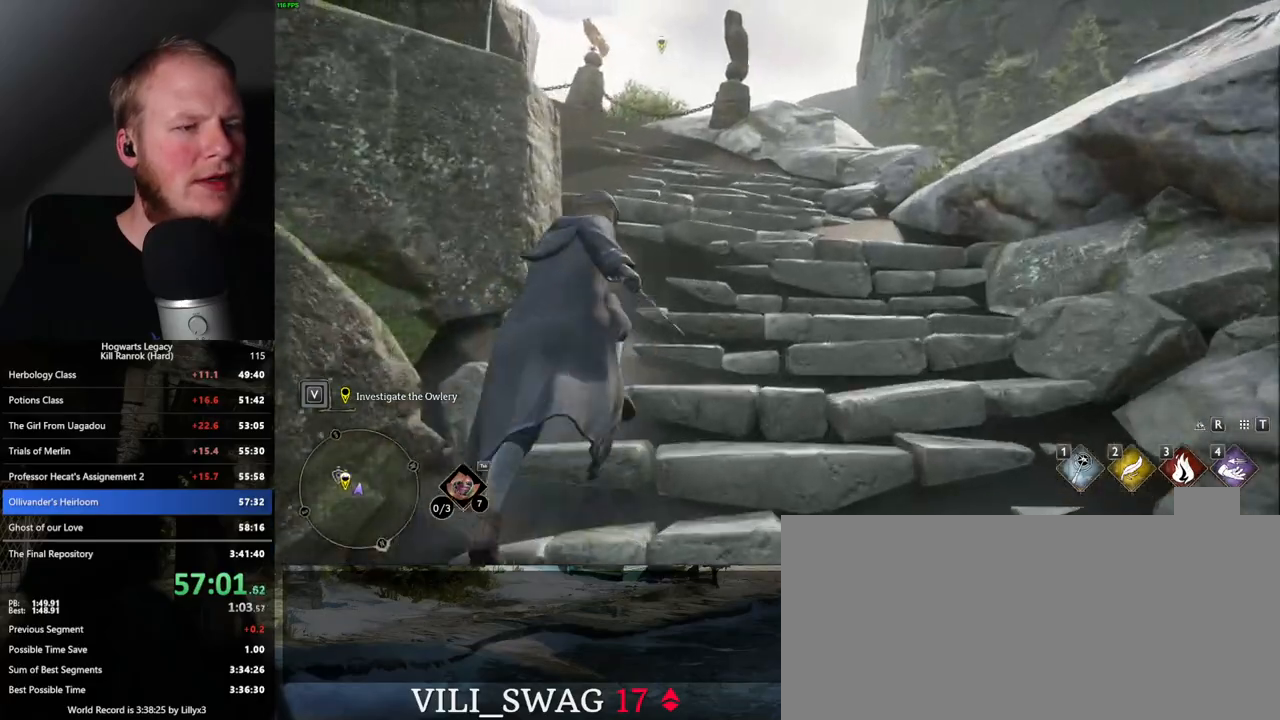
{"keys": ["w"], "mouse": [], "events": []}
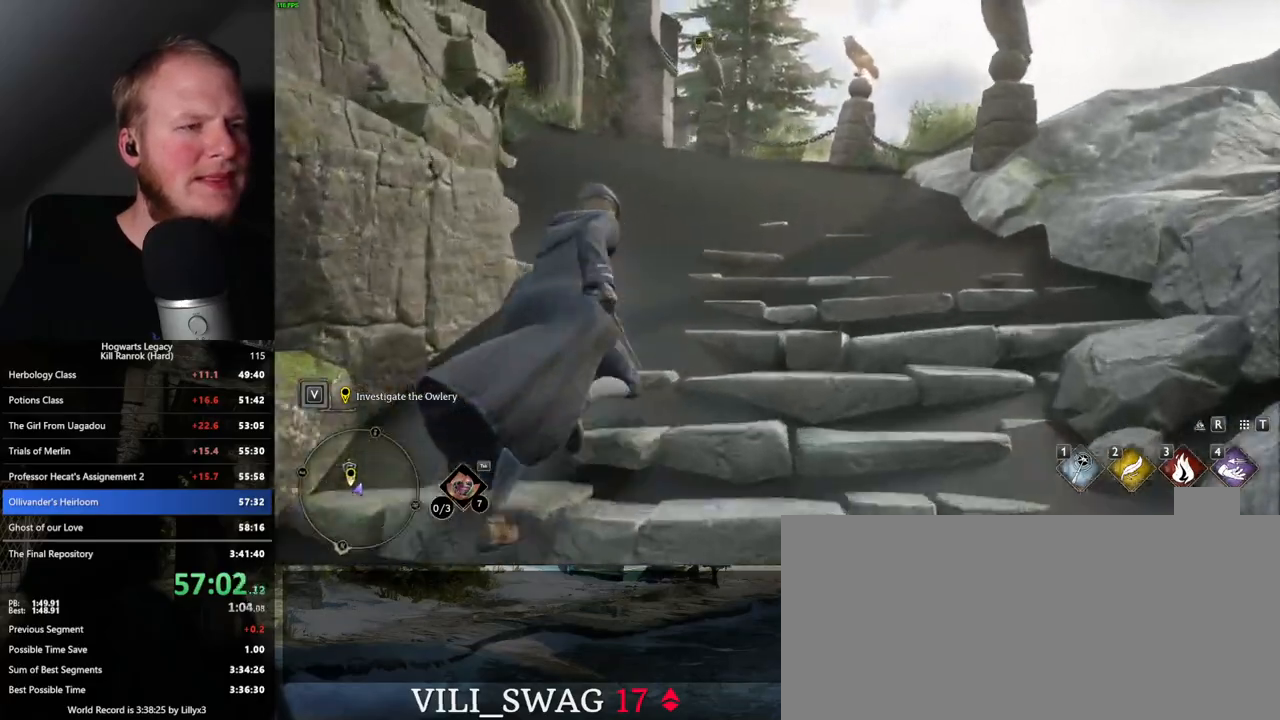
{"keys": ["w"], "mouse": [], "events": []}